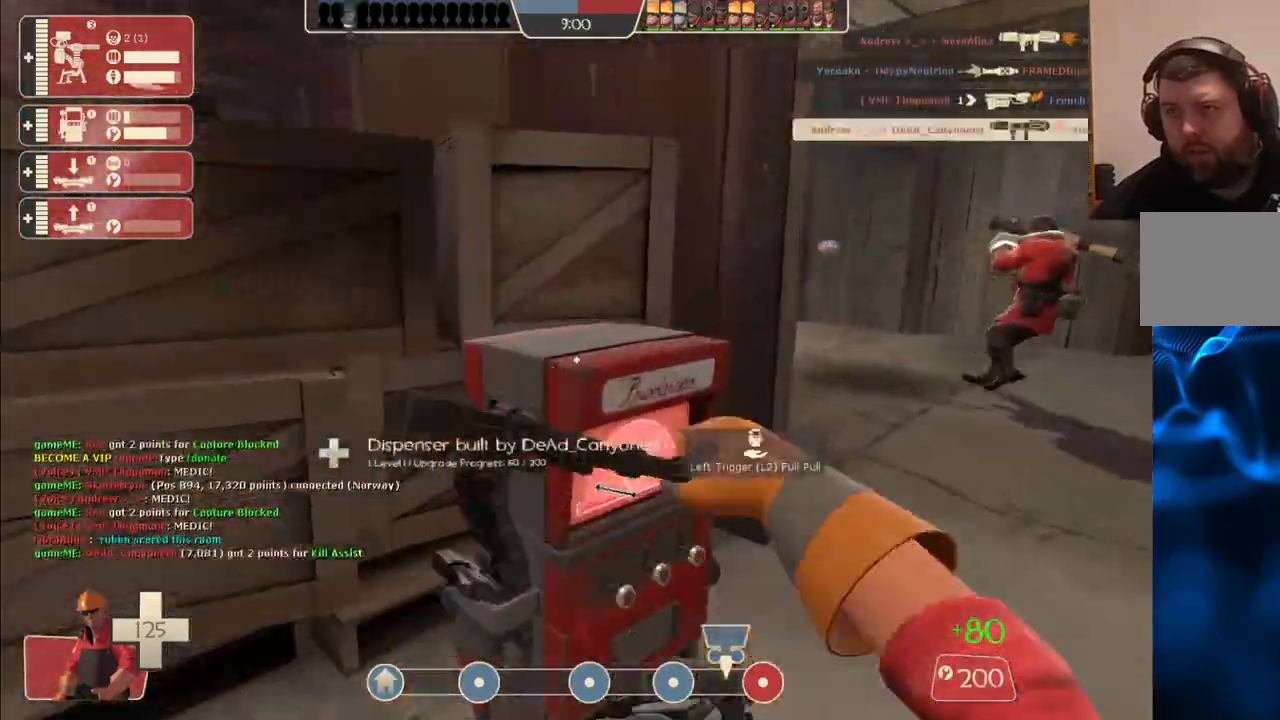
Gameplay with a controller (PlayStation layout); each line is a JSON object with the inputs held at the frame after it. "events" lists button and stick changes between this image and that frame as [ms after this image, input, new state], when the widget could be followed in between.
{"buttons": ["R2"], "left_stick": "center", "right_stick": "center", "events": [[100, "left_stick", "center"], [400, "right_stick", "left"], [433, "left_stick", "up"], [500, "left_stick", "center"], [500, "right_stick", "center"]]}
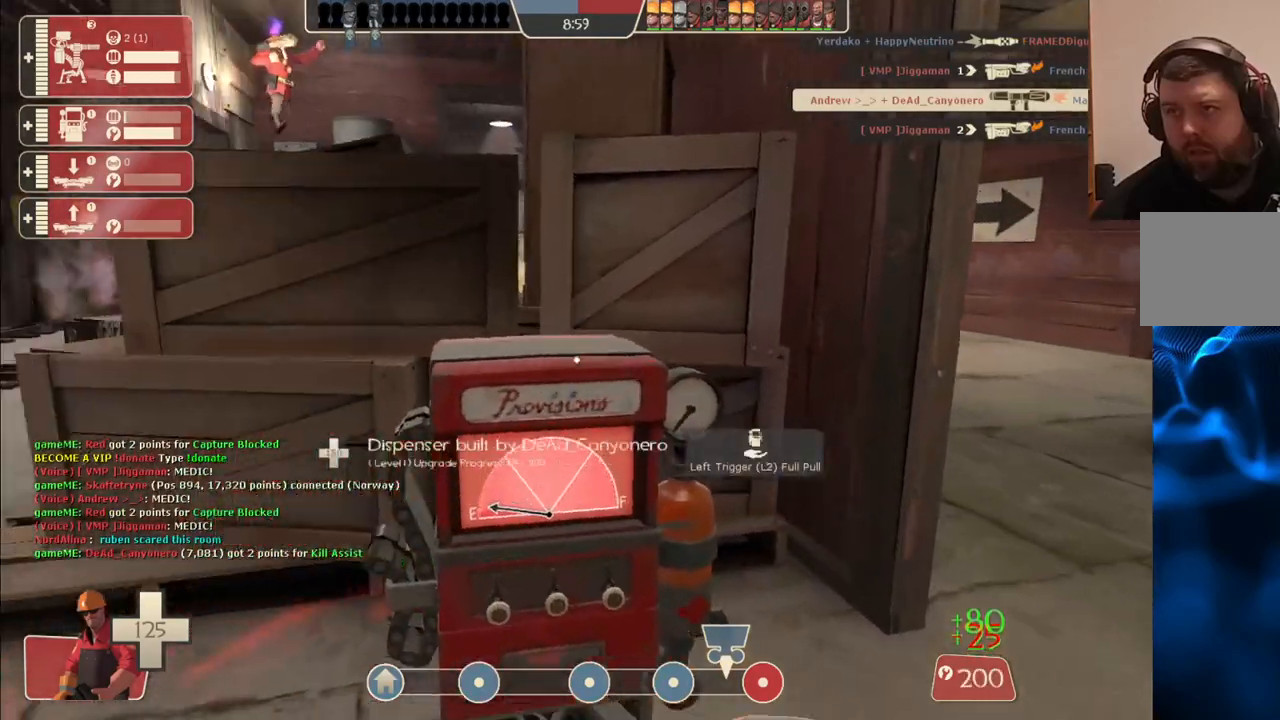
{"buttons": ["R2"], "left_stick": "center", "right_stick": "center", "events": []}
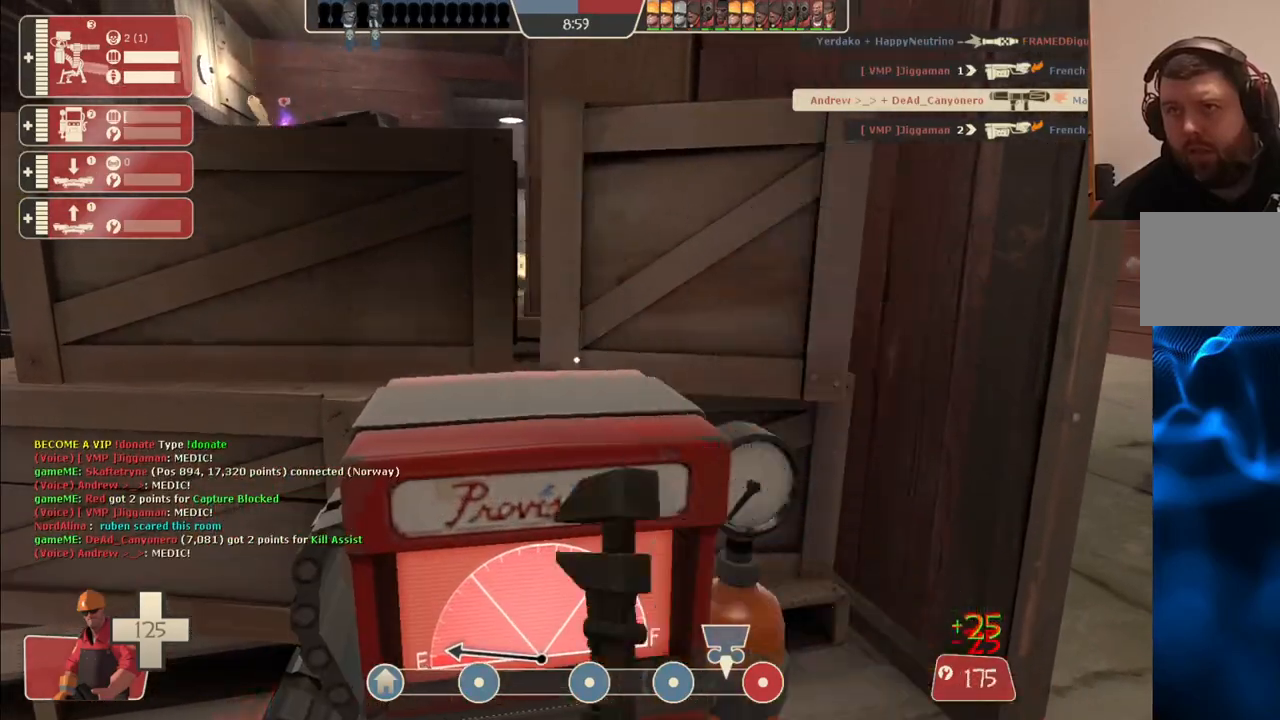
{"buttons": ["R2"], "left_stick": "center", "right_stick": "center", "events": []}
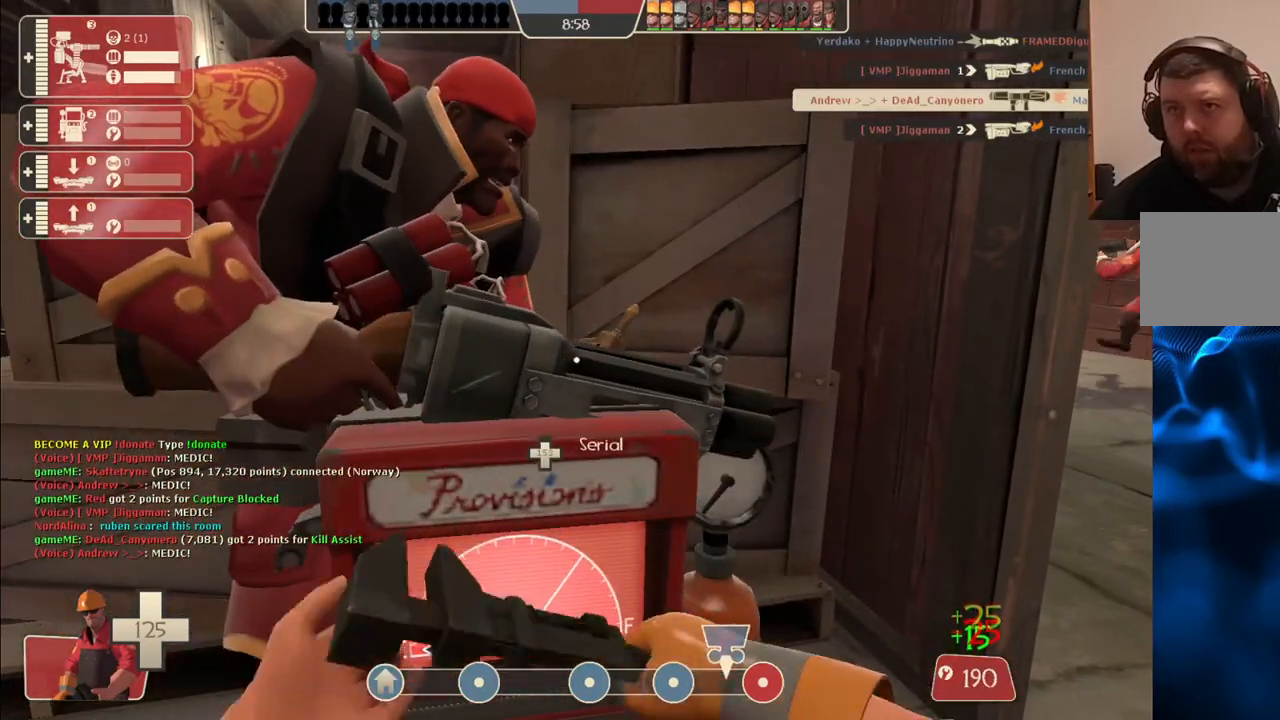
{"buttons": ["R2"], "left_stick": "center", "right_stick": "center", "events": []}
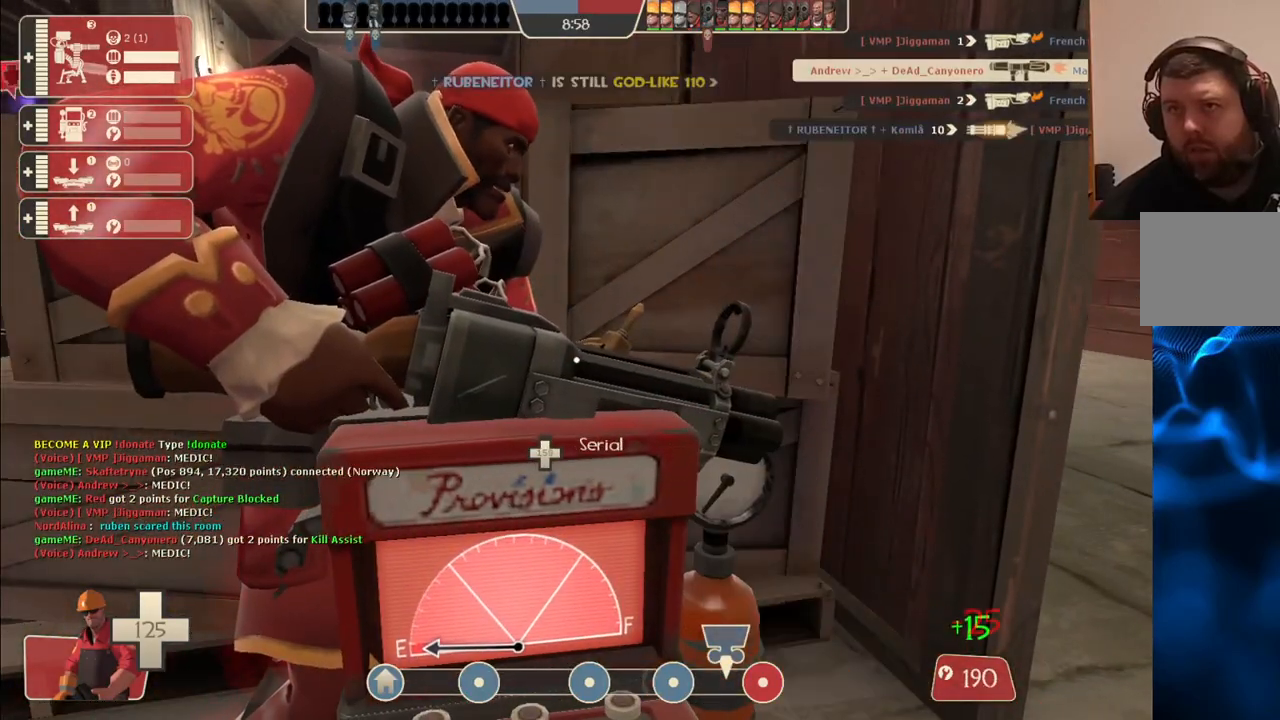
{"buttons": ["R2"], "left_stick": "center", "right_stick": "center", "events": []}
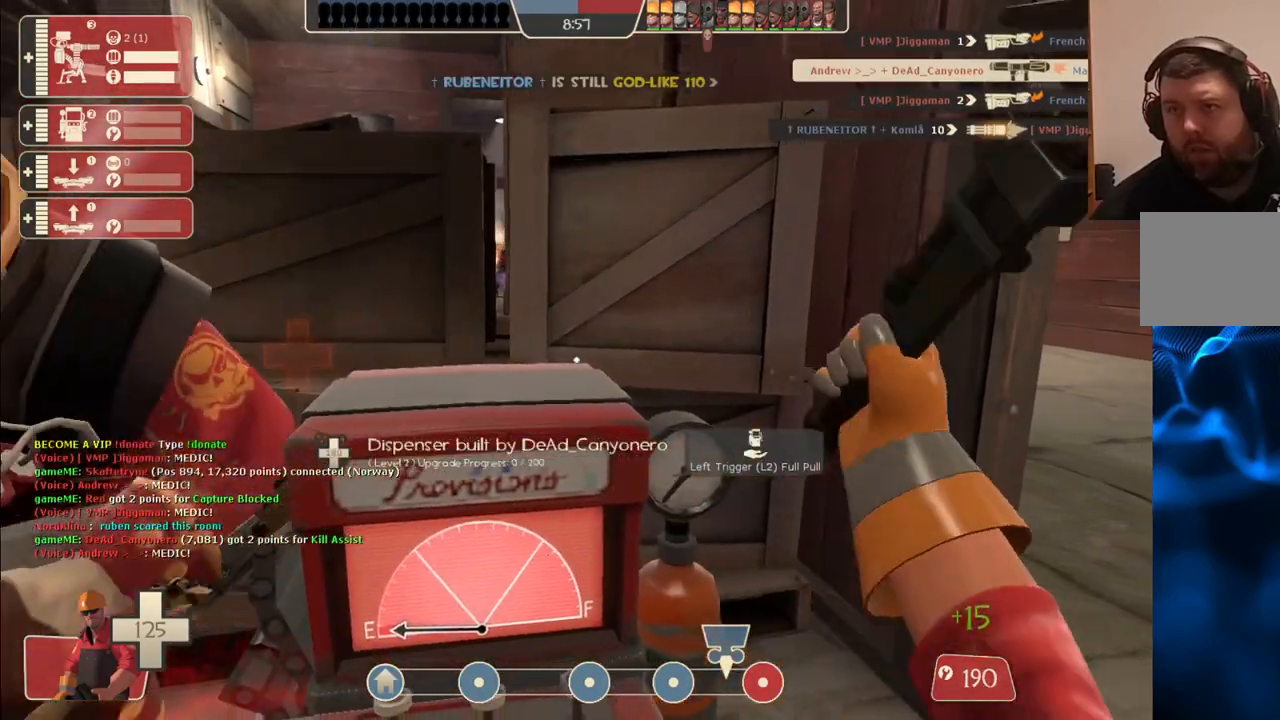
{"buttons": ["R2"], "left_stick": "center", "right_stick": "center", "events": [[233, "right_stick", "left"], [467, "right_stick", "center"]]}
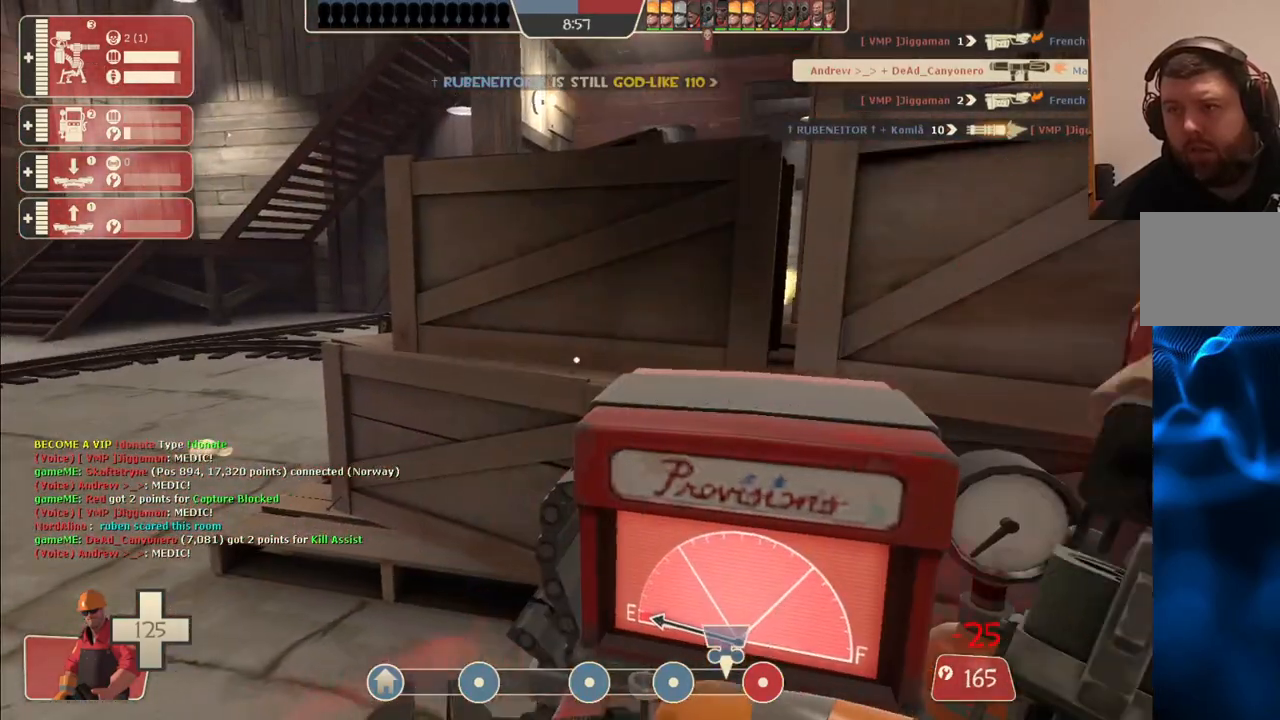
{"buttons": ["R2"], "left_stick": "center", "right_stick": "center", "events": []}
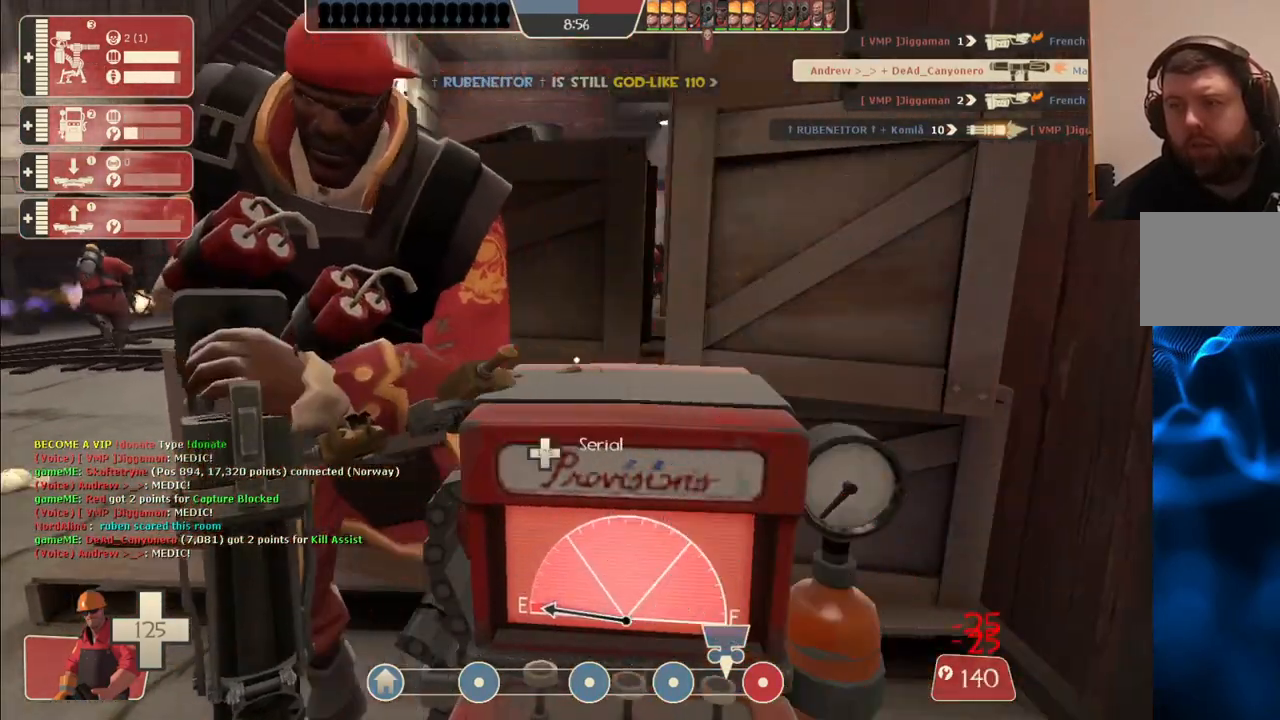
{"buttons": ["R2"], "left_stick": "center", "right_stick": "center", "events": []}
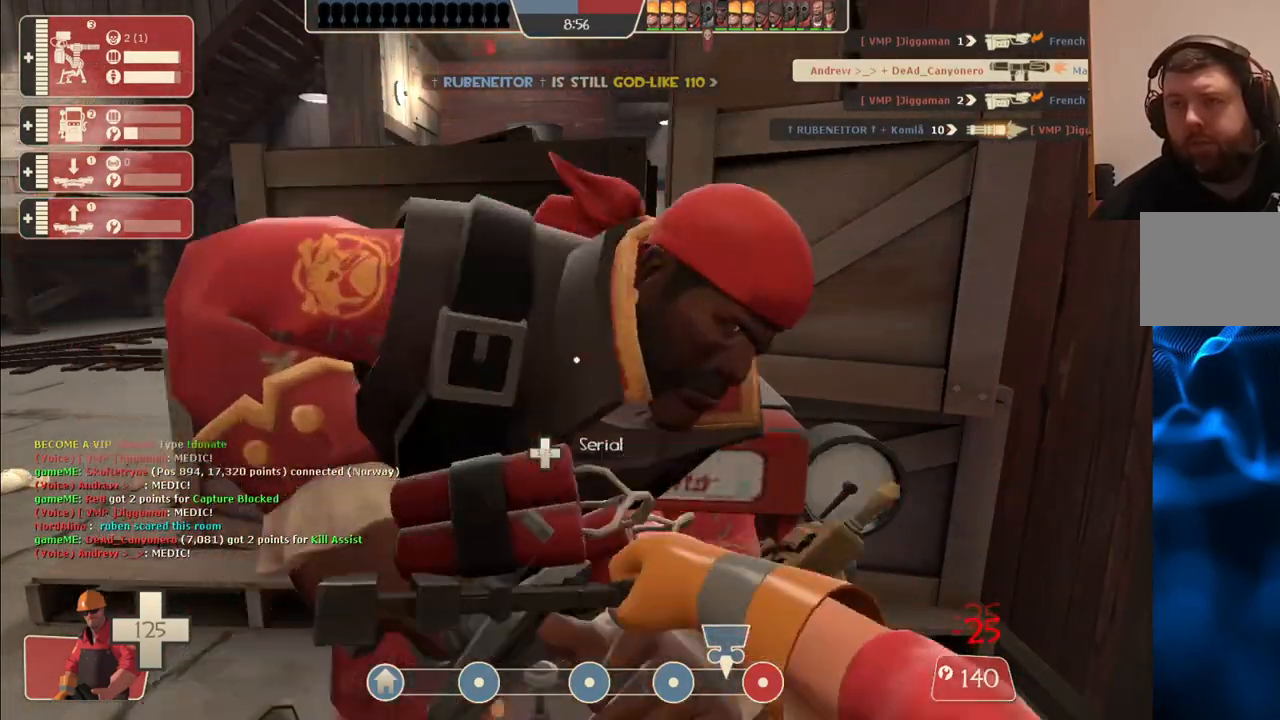
{"buttons": ["R2"], "left_stick": "center", "right_stick": "center", "events": []}
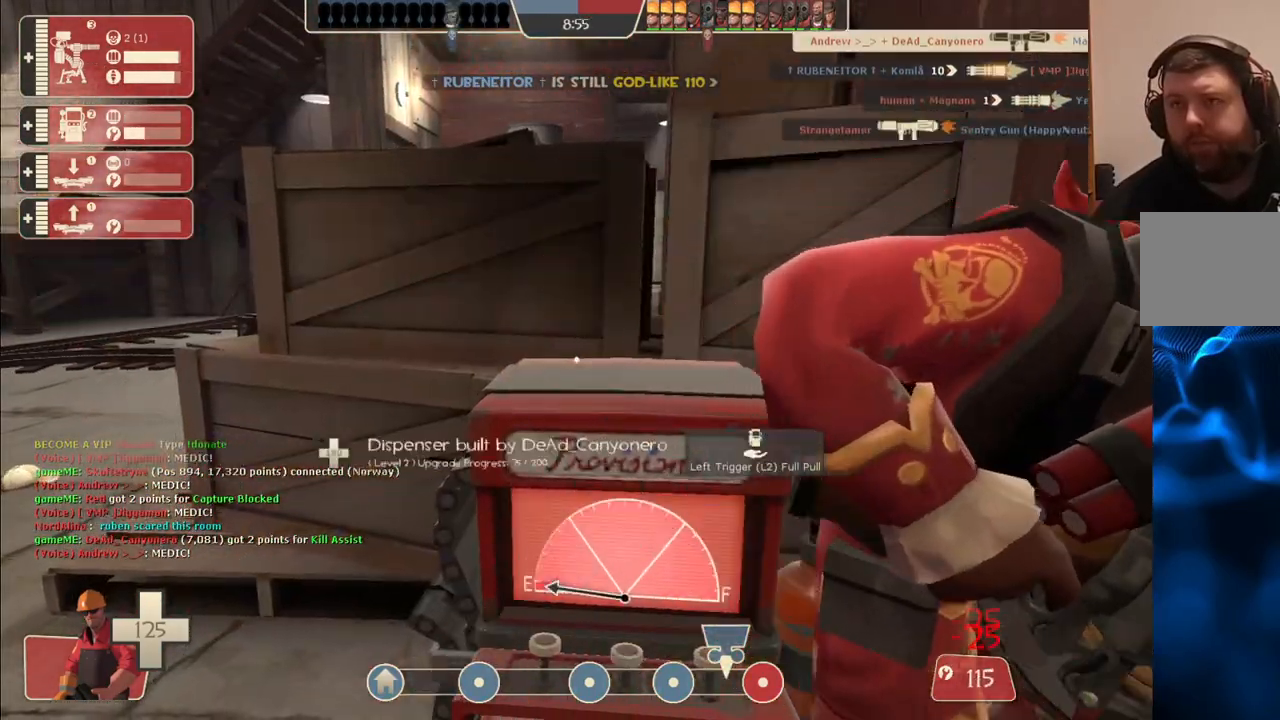
{"buttons": ["R2"], "left_stick": "center", "right_stick": "center", "events": []}
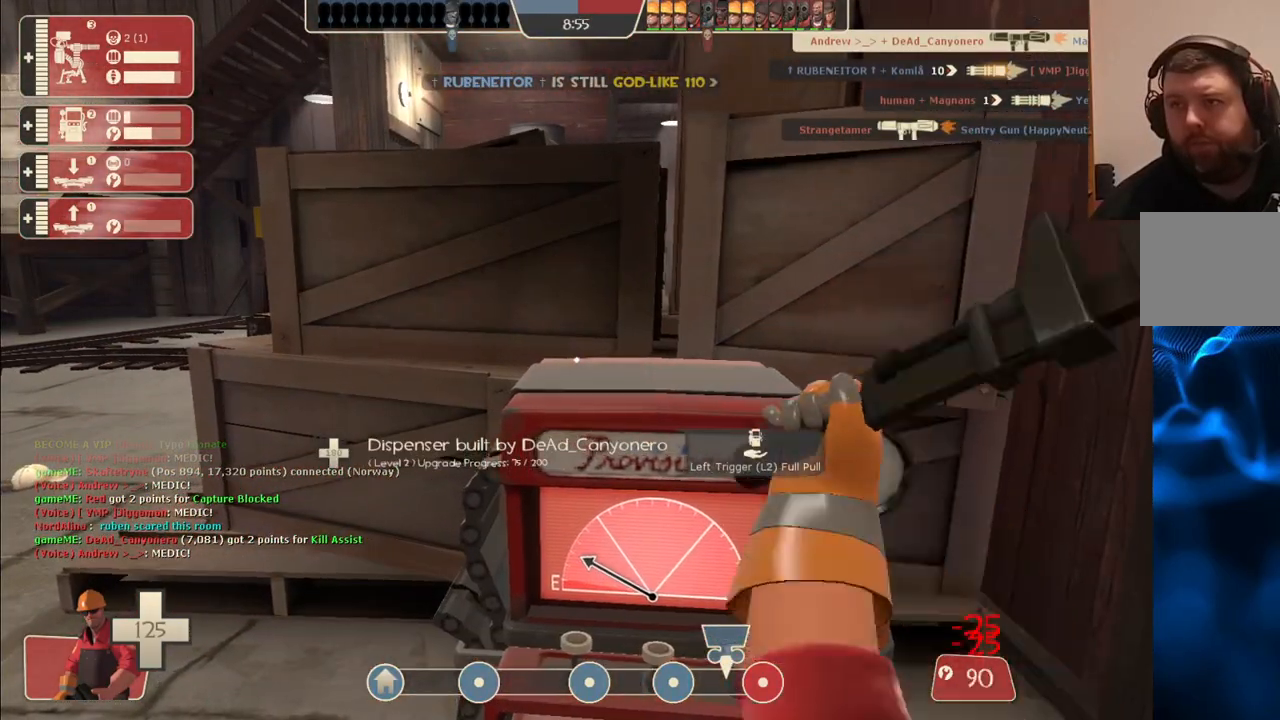
{"buttons": ["R2"], "left_stick": "center", "right_stick": "center", "events": []}
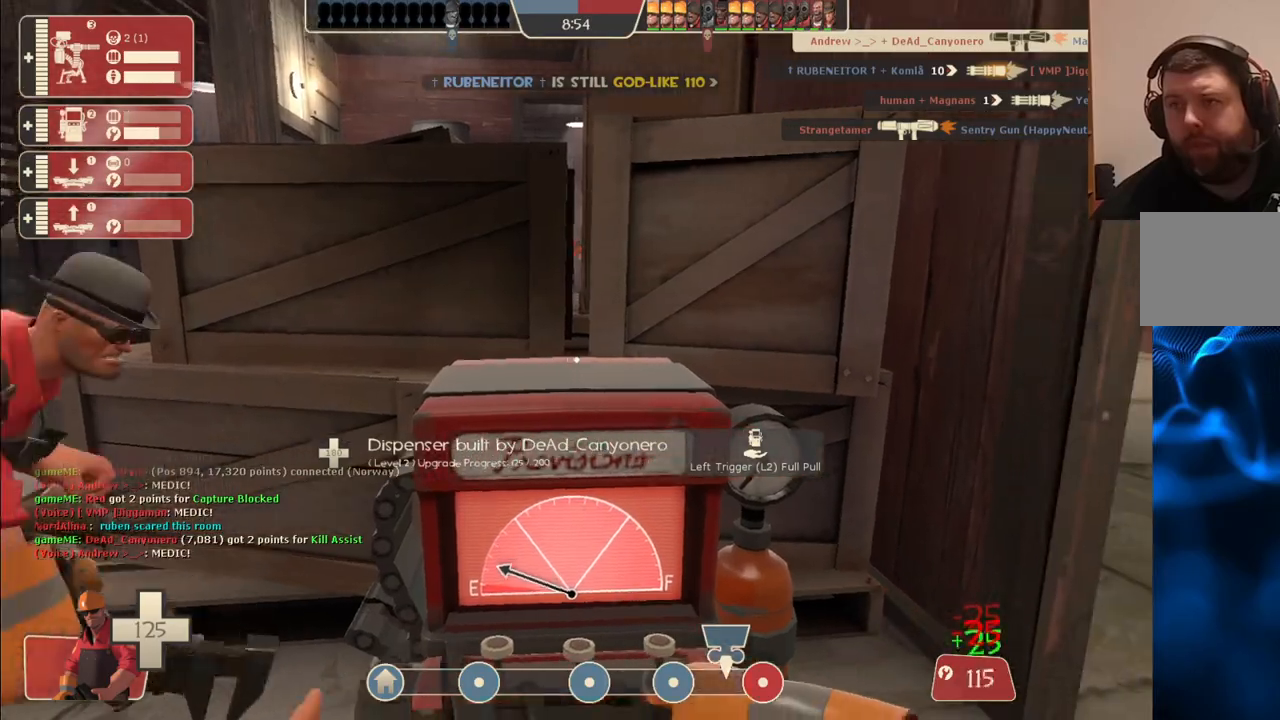
{"buttons": ["R2"], "left_stick": "center", "right_stick": "center", "events": []}
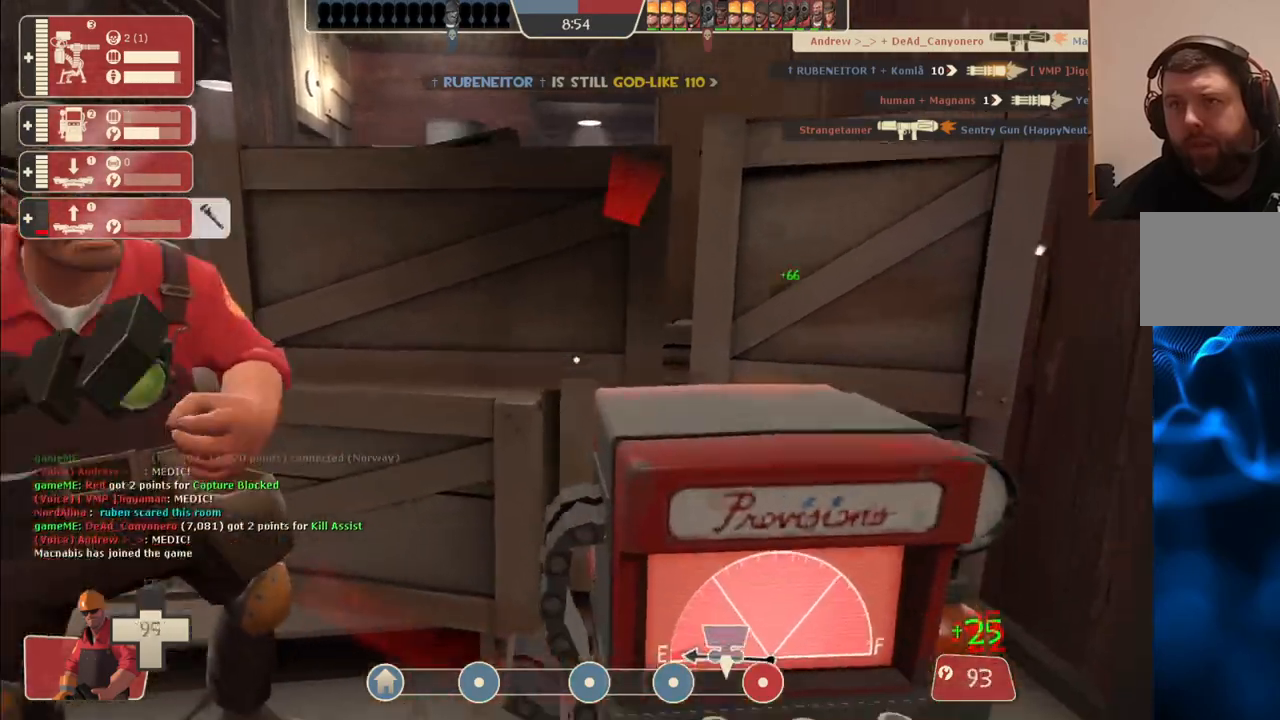
{"buttons": ["R2"], "left_stick": "center", "right_stick": "center", "events": []}
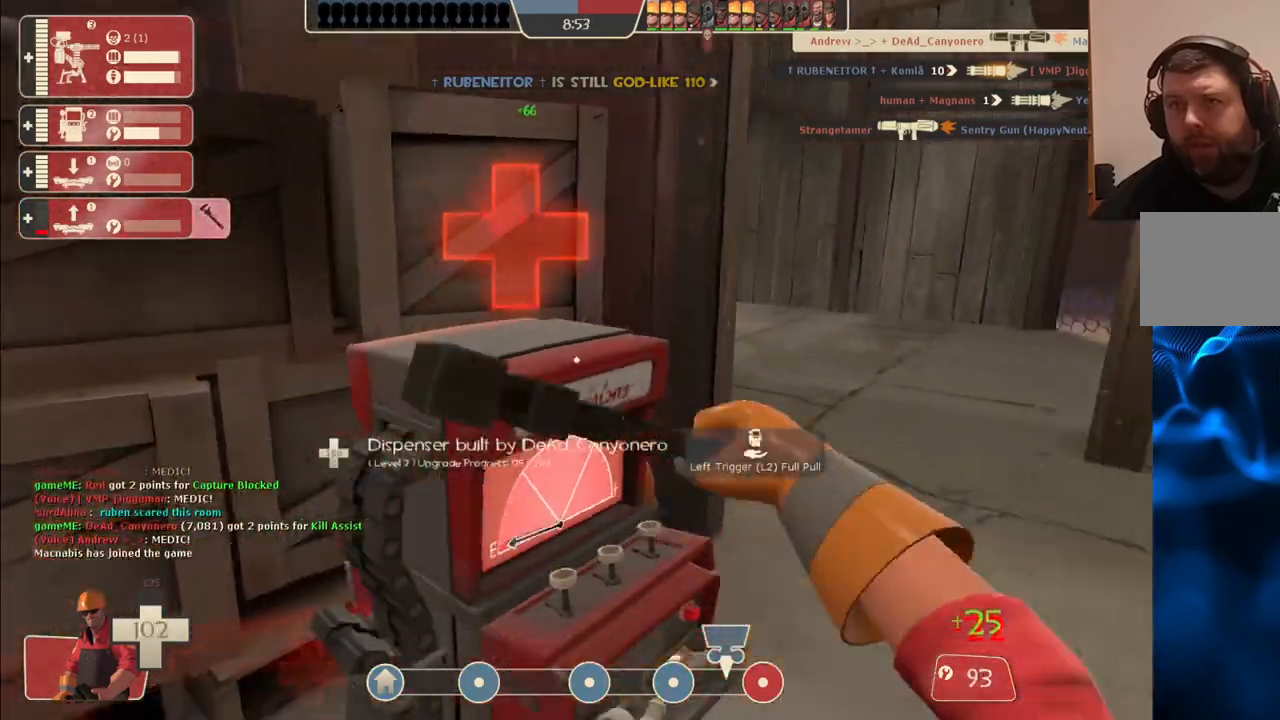
{"buttons": ["R2"], "left_stick": "center", "right_stick": "center", "events": []}
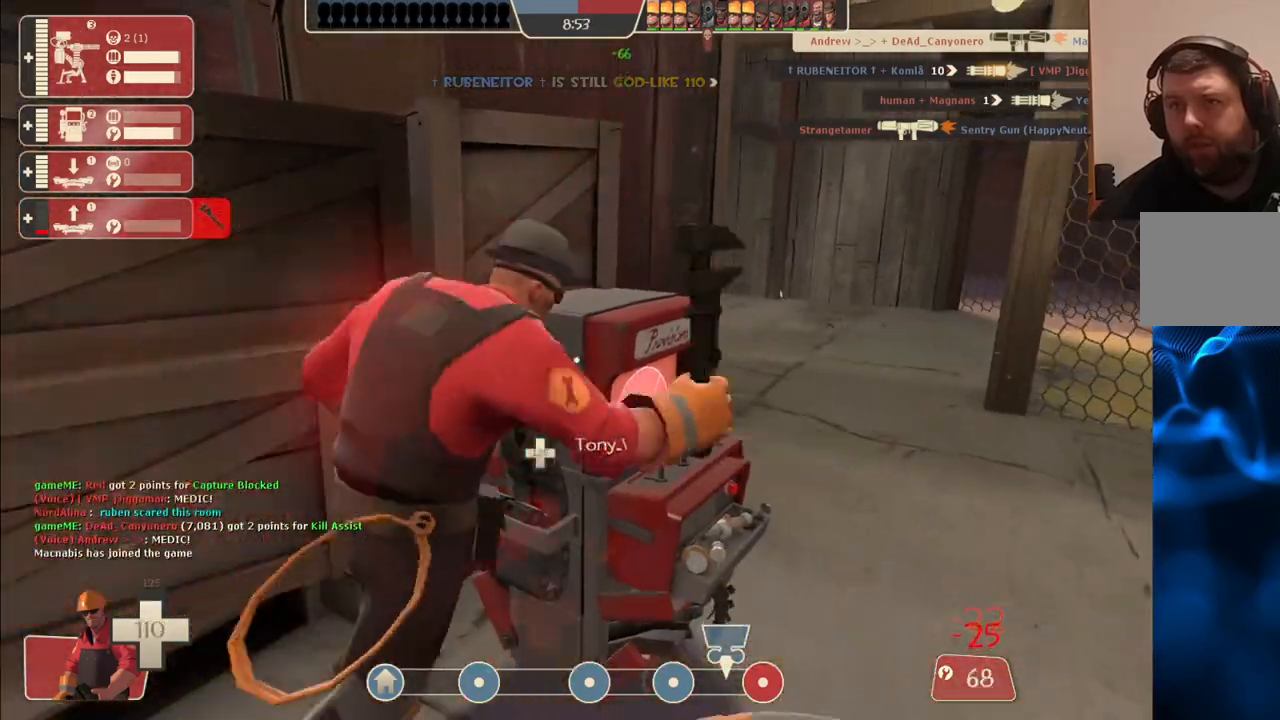
{"buttons": ["R2"], "left_stick": "down", "right_stick": "left", "events": [[433, "right_stick", "left"], [467, "left_stick", "down"]]}
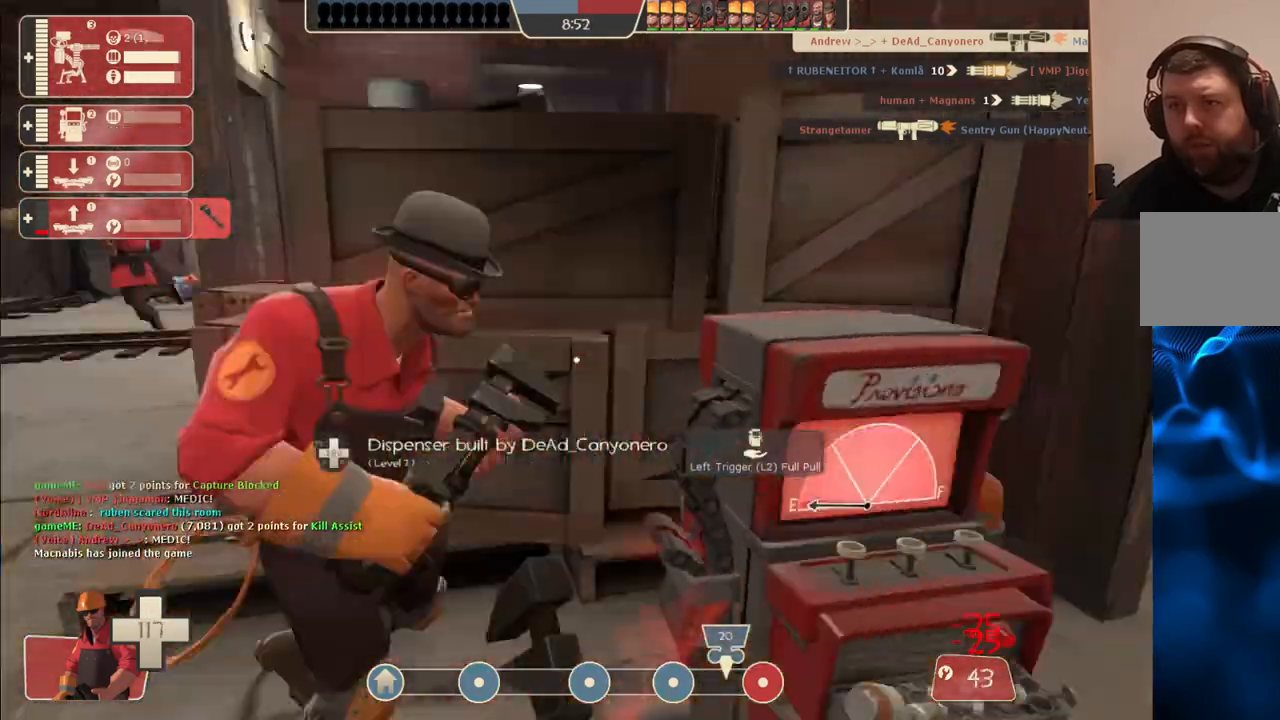
{"buttons": ["R2"], "left_stick": "up", "right_stick": "left", "events": [[133, "left_stick", "down-left"], [317, "left_stick", "up-left"], [433, "left_stick", "up"]]}
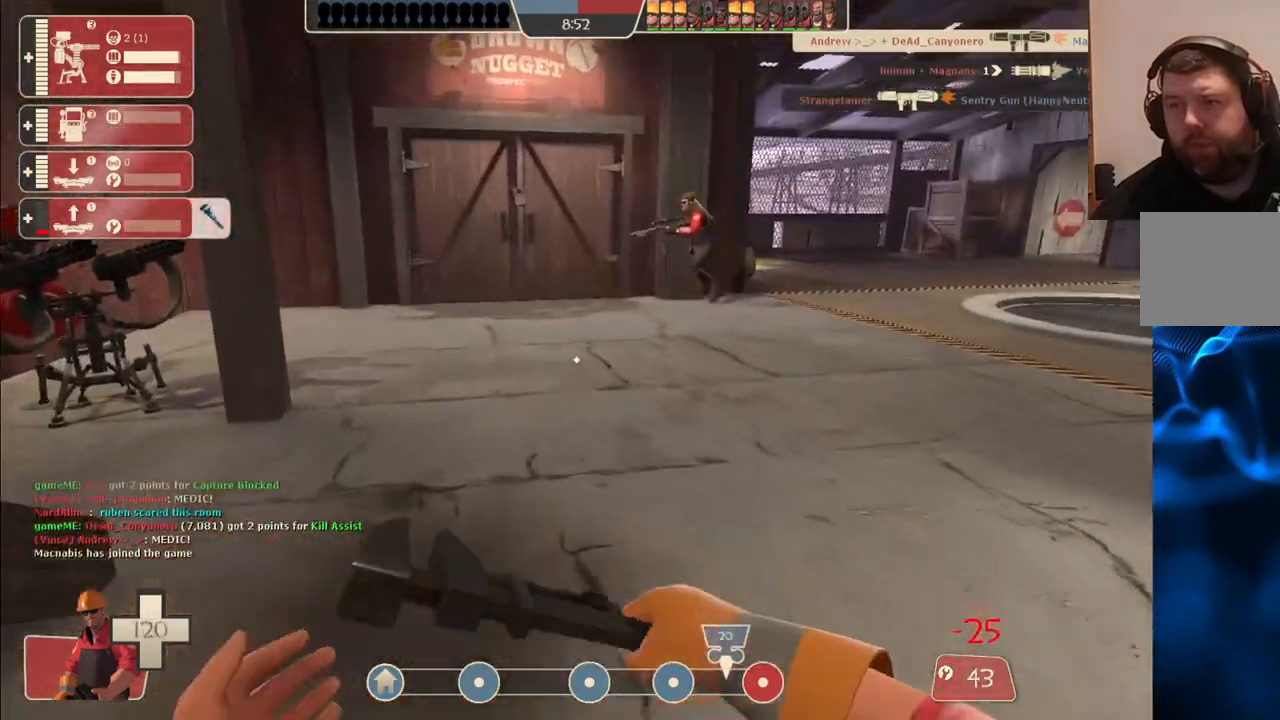
{"buttons": [], "left_stick": "up", "right_stick": "left", "events": [[333, "R2", "up"]]}
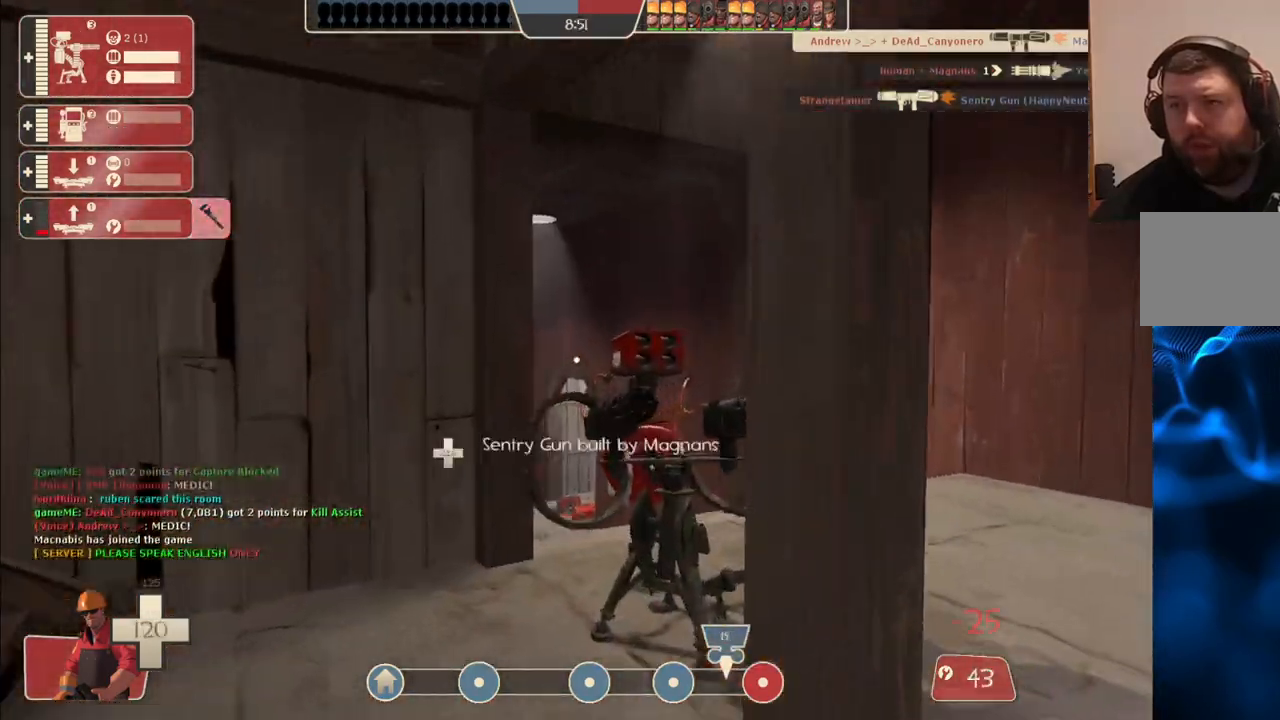
{"buttons": [], "left_stick": "up", "right_stick": "left", "events": []}
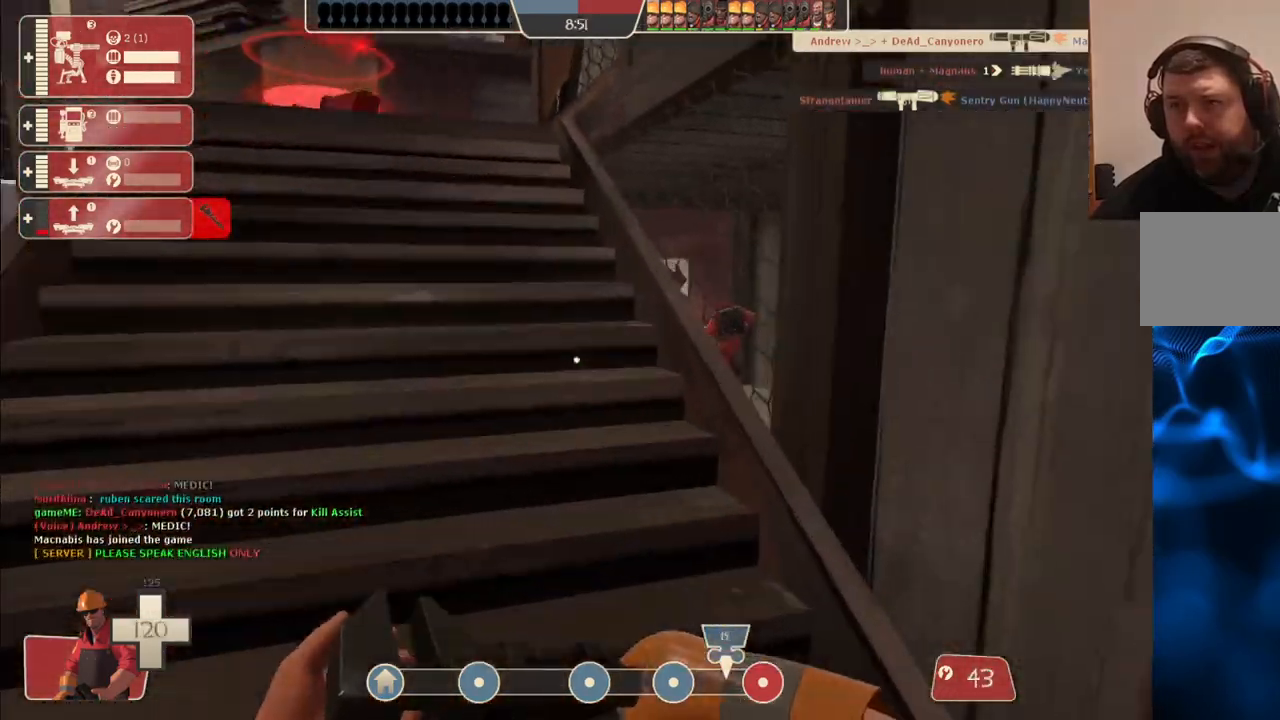
{"buttons": ["R2"], "left_stick": "center", "right_stick": "up-left", "events": [[100, "left_stick", "up-left"], [350, "right_stick", "center"], [367, "R2", "down"], [400, "left_stick", "center"], [433, "right_stick", "up-left"]]}
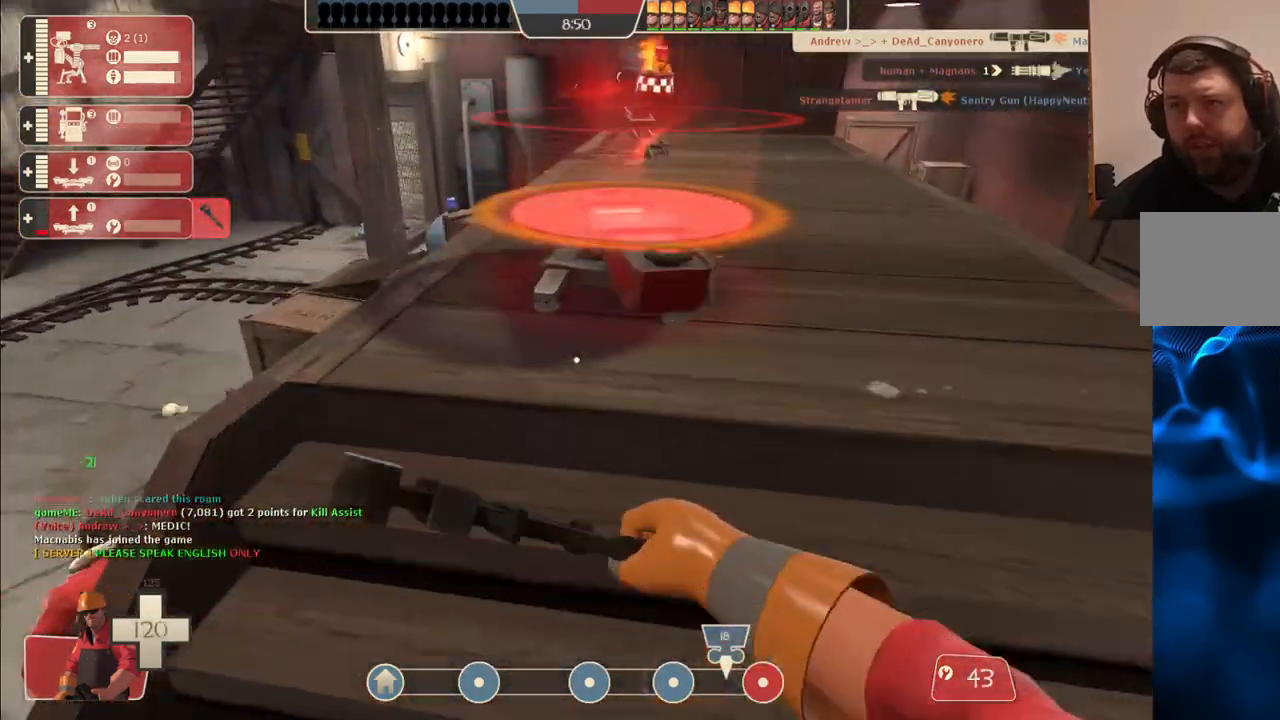
{"buttons": ["R2"], "left_stick": "center", "right_stick": "center", "events": [[33, "right_stick", "center"]]}
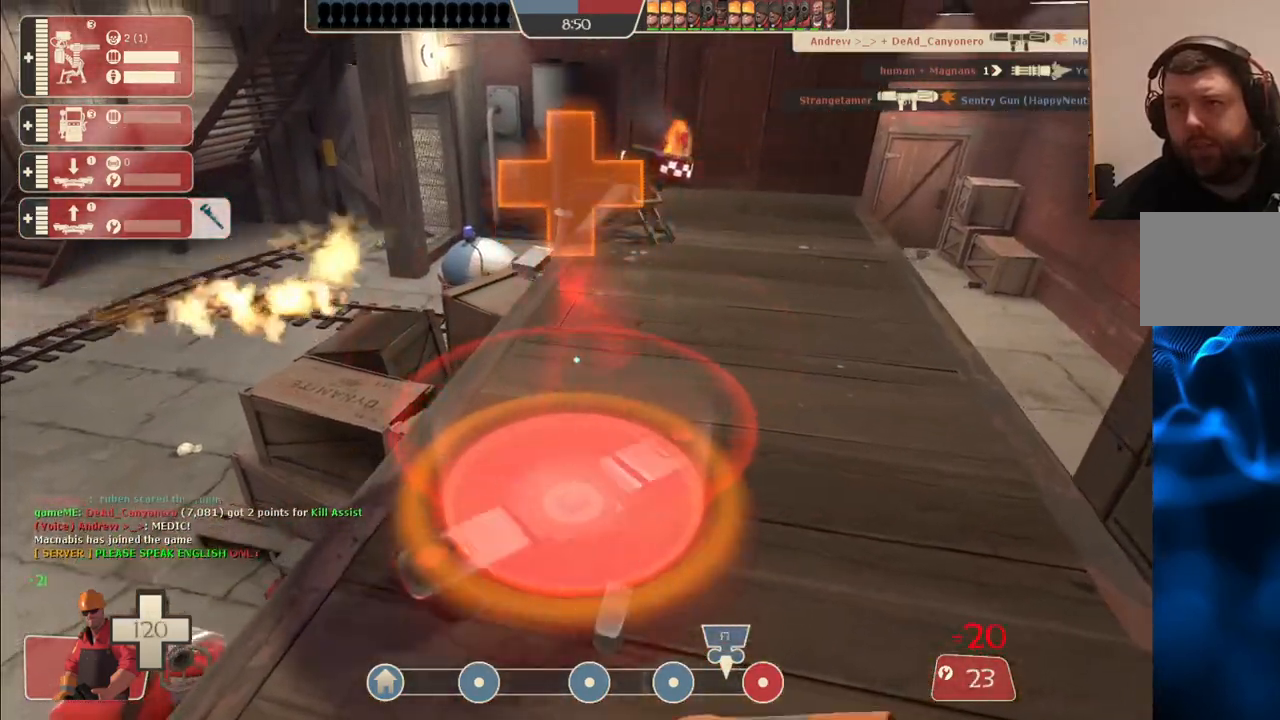
{"buttons": ["R2"], "left_stick": "center", "right_stick": "center", "events": []}
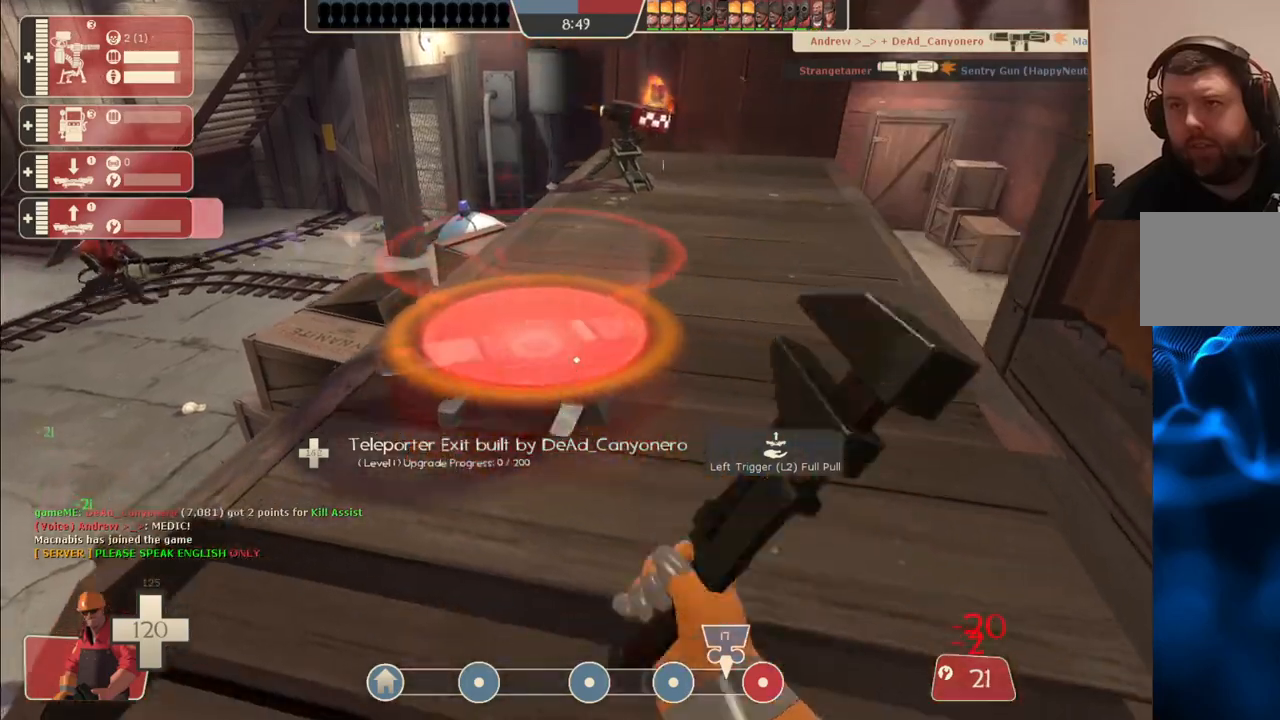
{"buttons": ["R2"], "left_stick": "center", "right_stick": "center", "events": [[100, "R2", "up"], [450, "R2", "down"]]}
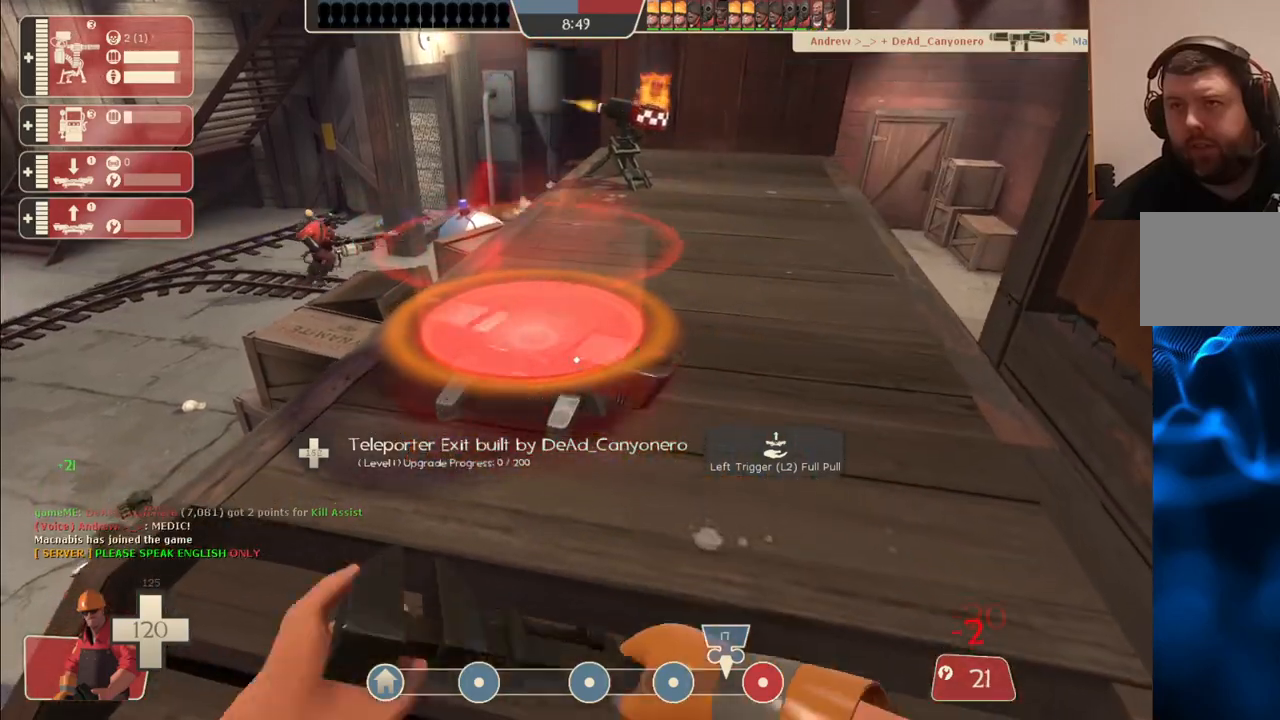
{"buttons": ["R2"], "left_stick": "center", "right_stick": "center", "events": []}
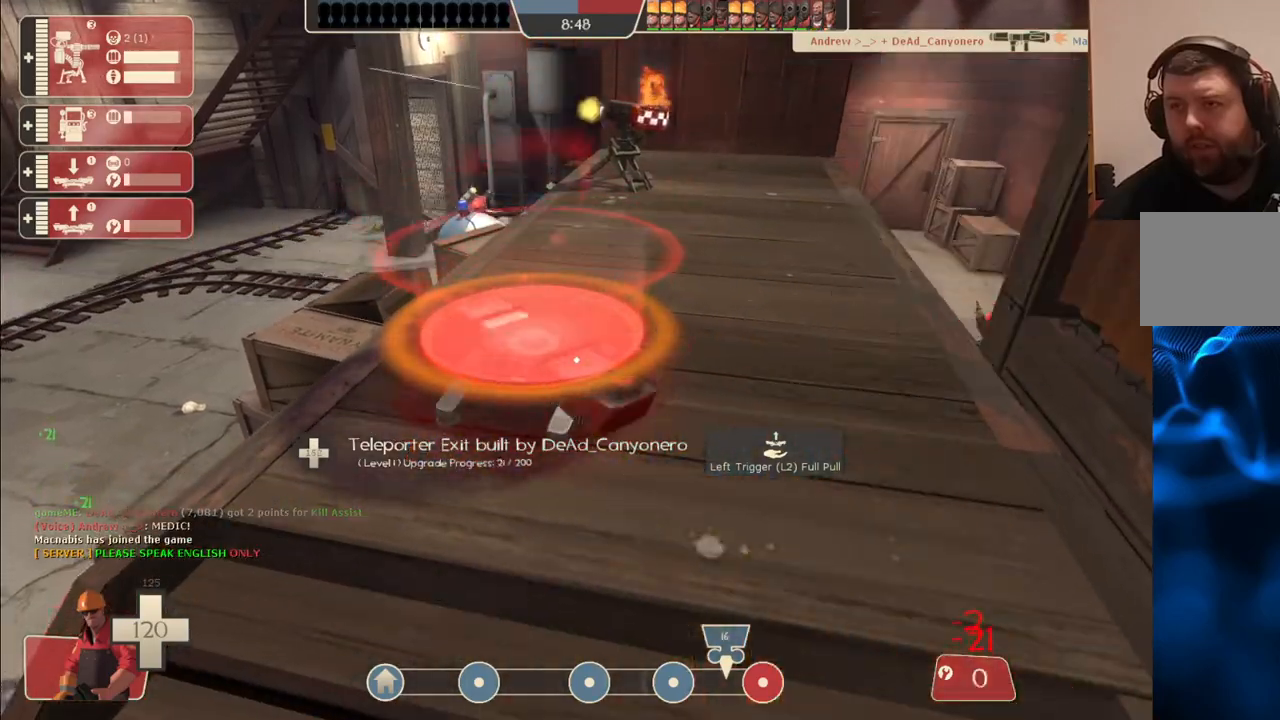
{"buttons": [], "left_stick": "left", "right_stick": "center", "events": [[50, "left_stick", "left"], [67, "R2", "up"], [117, "right_stick", "left"], [283, "right_stick", "center"]]}
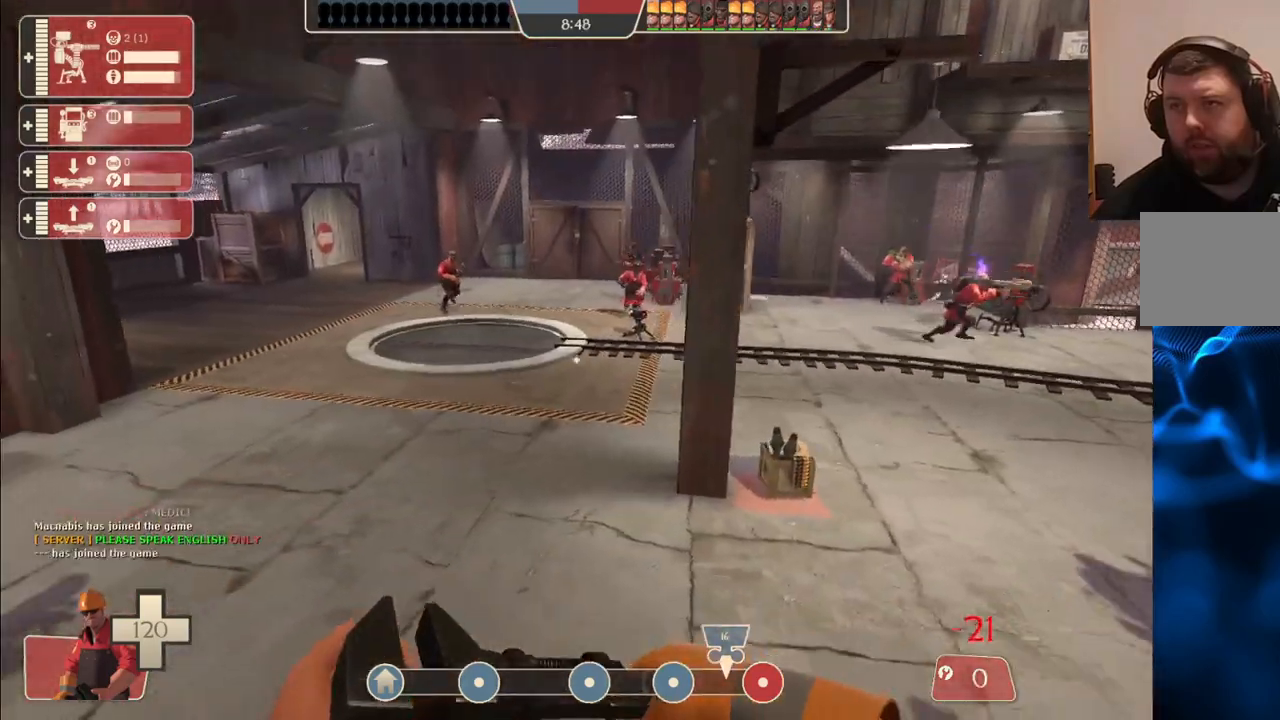
{"buttons": [], "left_stick": "up-left", "right_stick": "right", "events": [[150, "left_stick", "up-left"], [433, "right_stick", "right"]]}
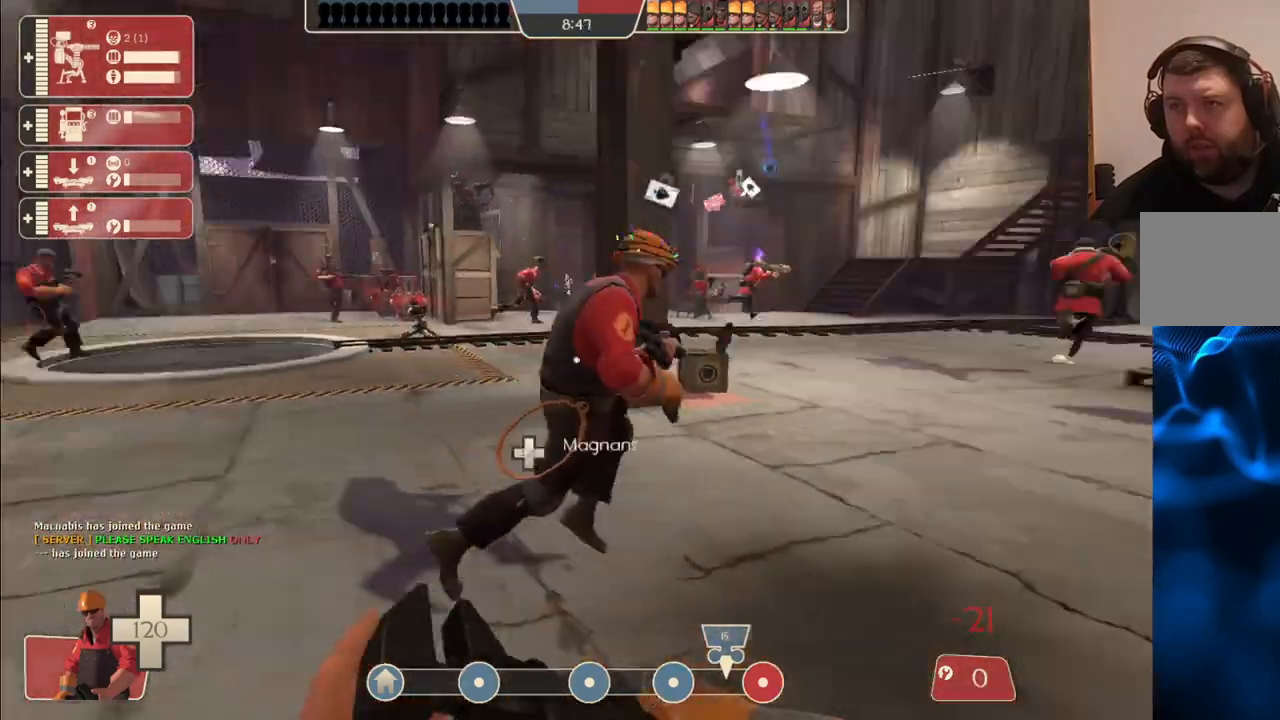
{"buttons": [], "left_stick": "up-left", "right_stick": "center", "events": [[67, "left_stick", "left"], [233, "right_stick", "center"], [350, "left_stick", "up-left"]]}
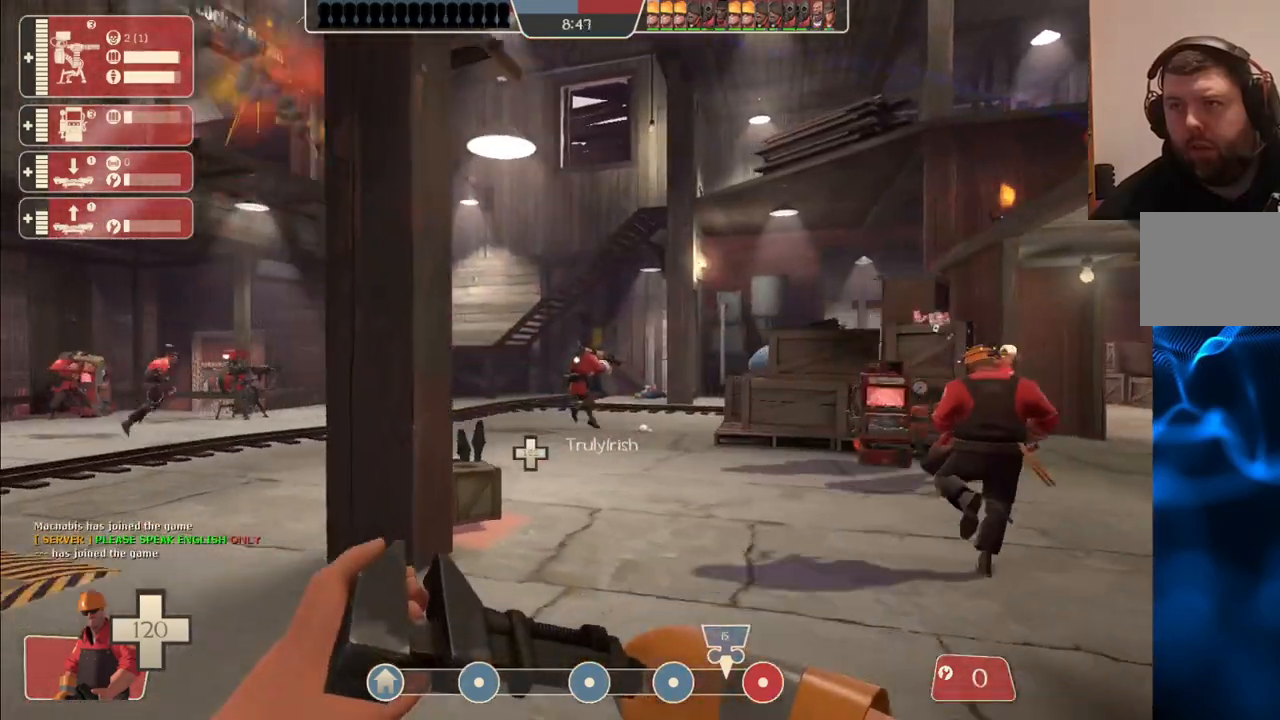
{"buttons": [], "left_stick": "down", "right_stick": "center", "events": [[100, "left_stick", "down-left"], [233, "left_stick", "down"]]}
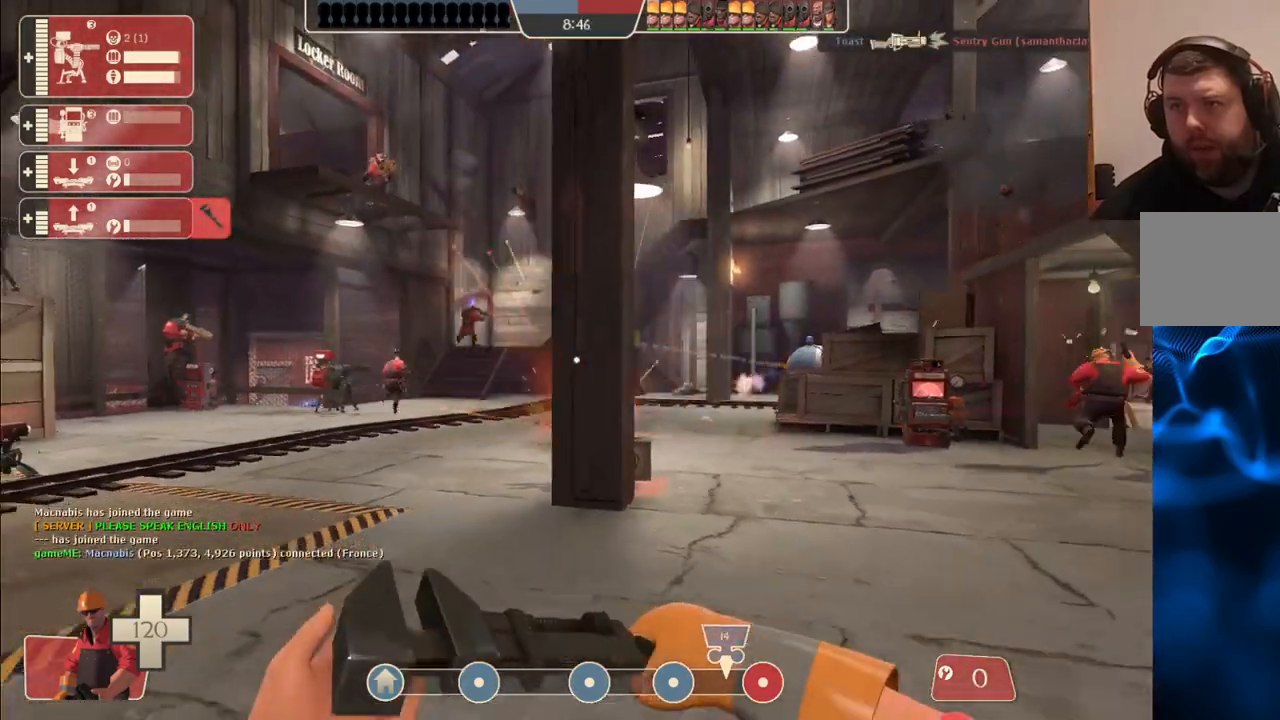
{"buttons": [], "left_stick": "up-left", "right_stick": "right", "events": [[200, "left_stick", "down-right"], [350, "right_stick", "right"], [367, "left_stick", "up-right"], [450, "left_stick", "up-left"]]}
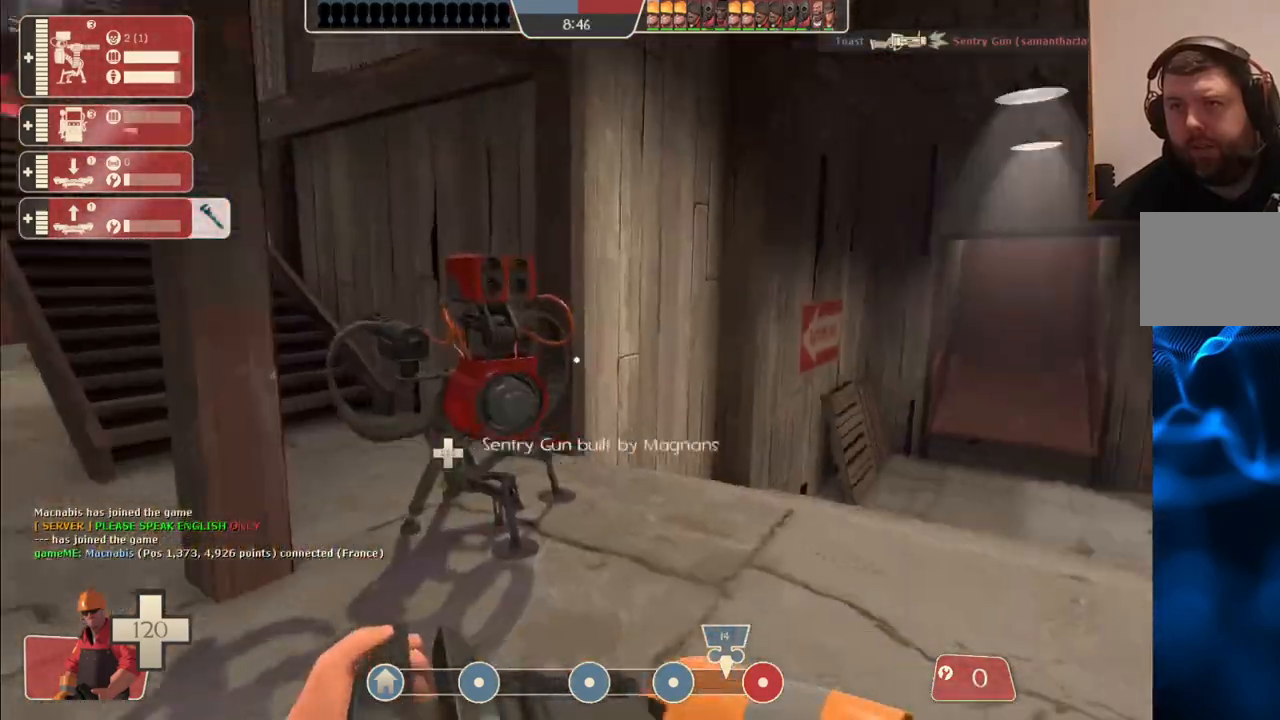
{"buttons": [], "left_stick": "up-left", "right_stick": "center", "events": [[17, "right_stick", "center"], [150, "left_stick", "left"], [167, "right_stick", "right"], [367, "right_stick", "center"], [467, "left_stick", "up-left"]]}